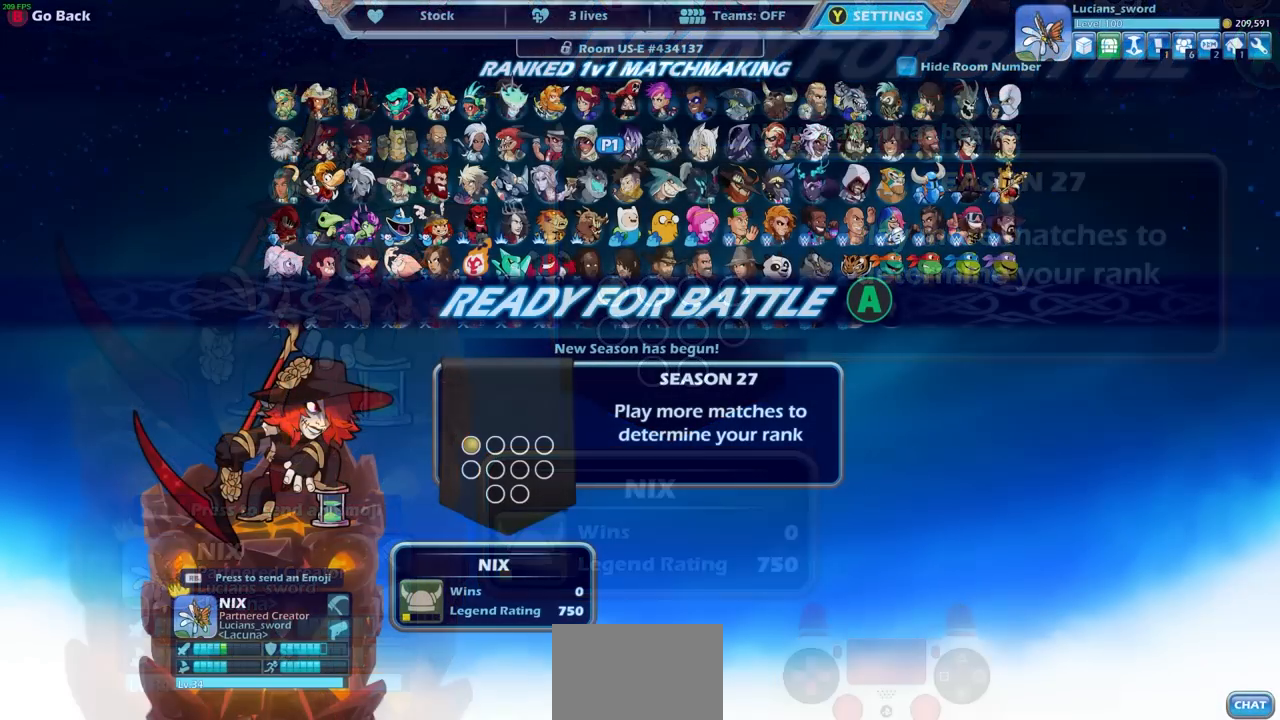
Gameplay with a controller (PlayStation layout); each line is a JSON object with the inputs held at the frame after it. "events" lists button and stick changes between this image and that frame as [ms after this image, input, new state], when the widget could be followed in between.
{"buttons": [], "left_stick": "center", "right_stick": "center", "events": []}
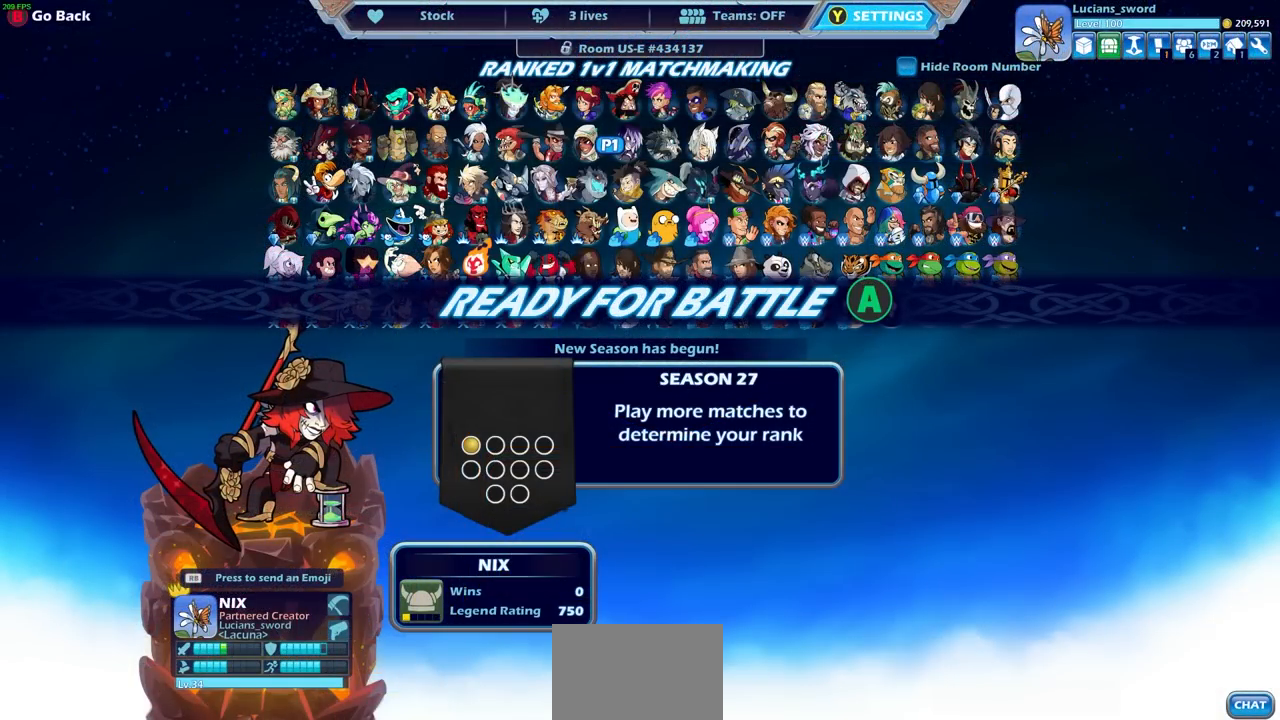
{"buttons": [], "left_stick": "center", "right_stick": "center", "events": []}
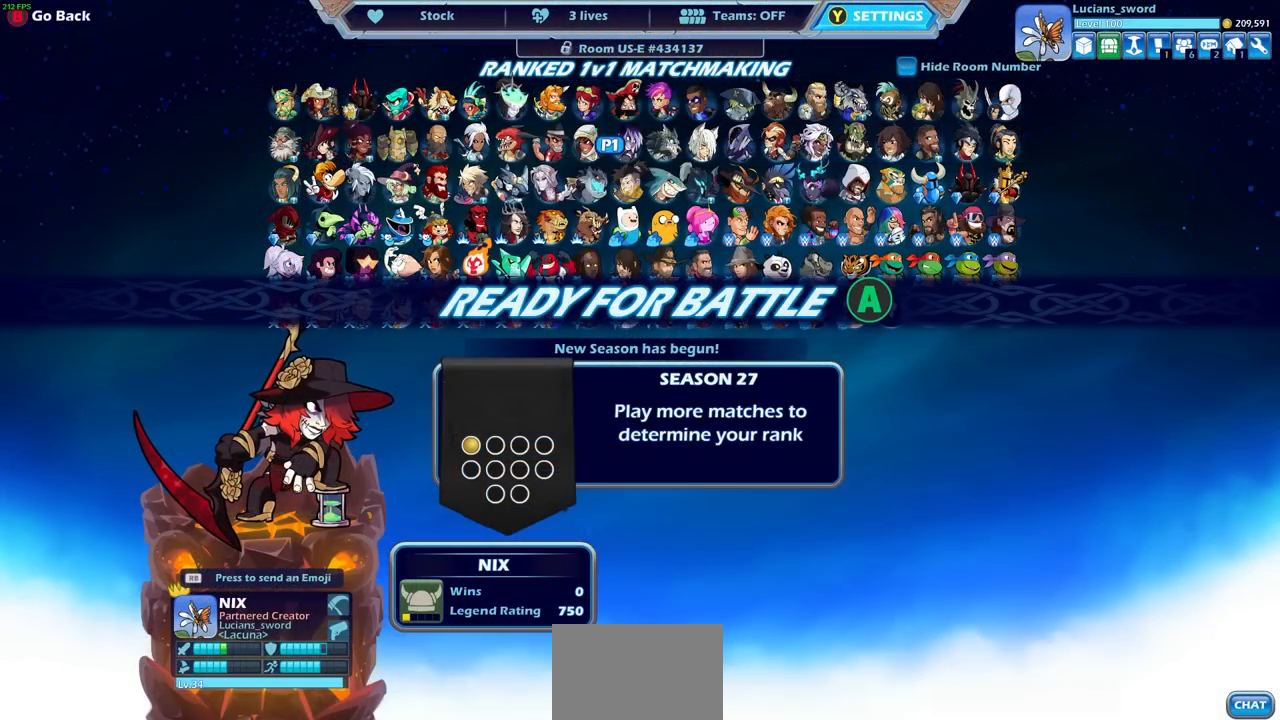
{"buttons": [], "left_stick": "center", "right_stick": "center", "events": [[400, "CROSS", "down"], [450, "CROSS", "up"]]}
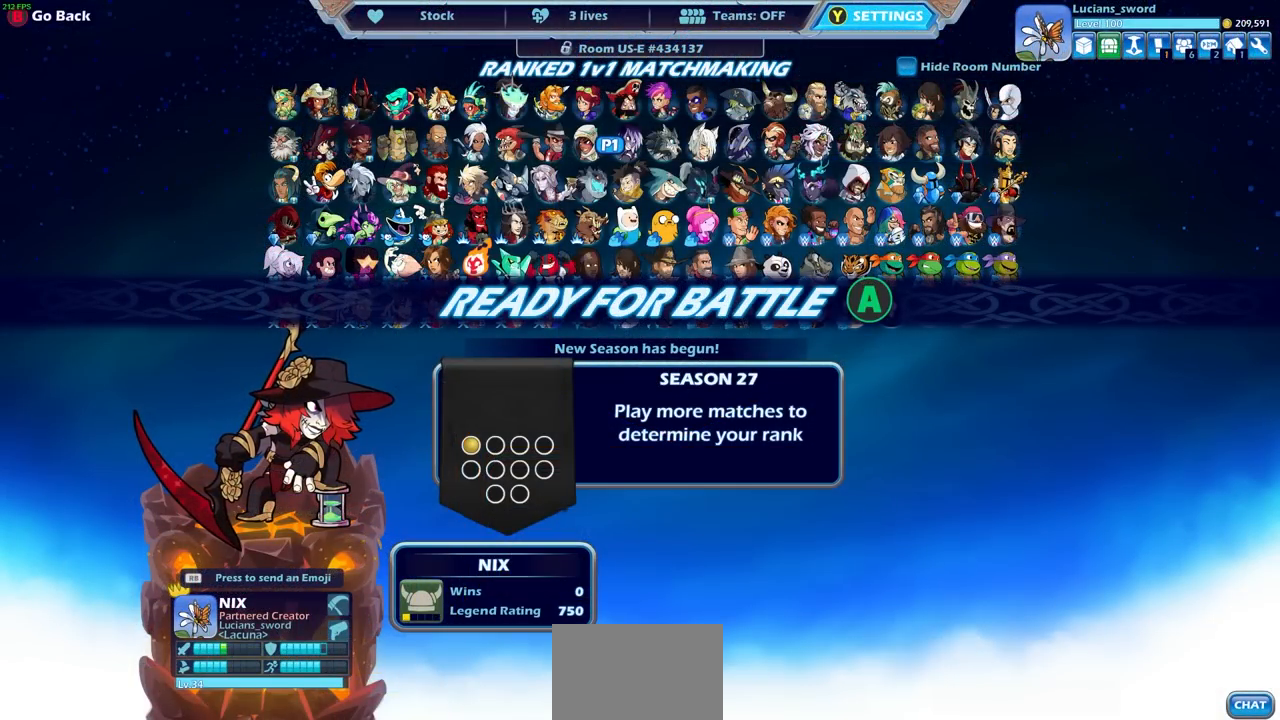
{"buttons": [], "left_stick": "center", "right_stick": "center", "events": []}
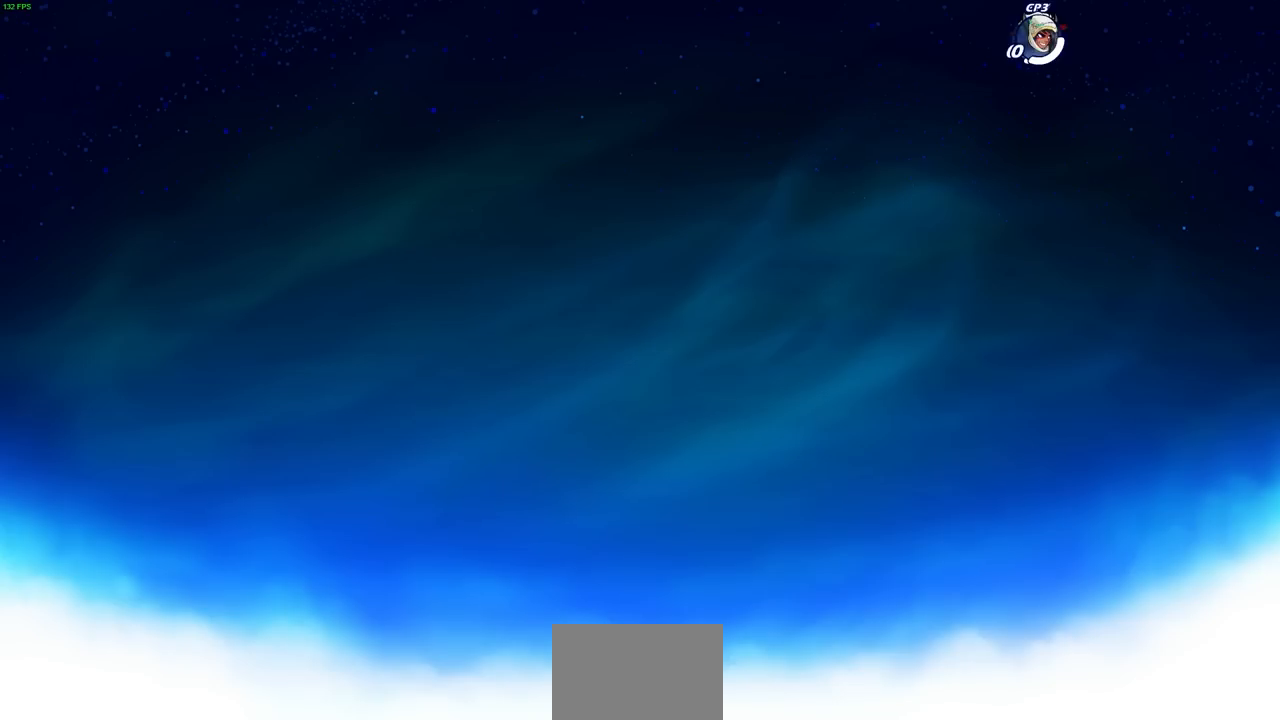
{"buttons": [], "left_stick": "up-left", "right_stick": "center", "events": [[317, "left_stick", "left"], [400, "left_stick", "up-right"], [483, "left_stick", "up-left"]]}
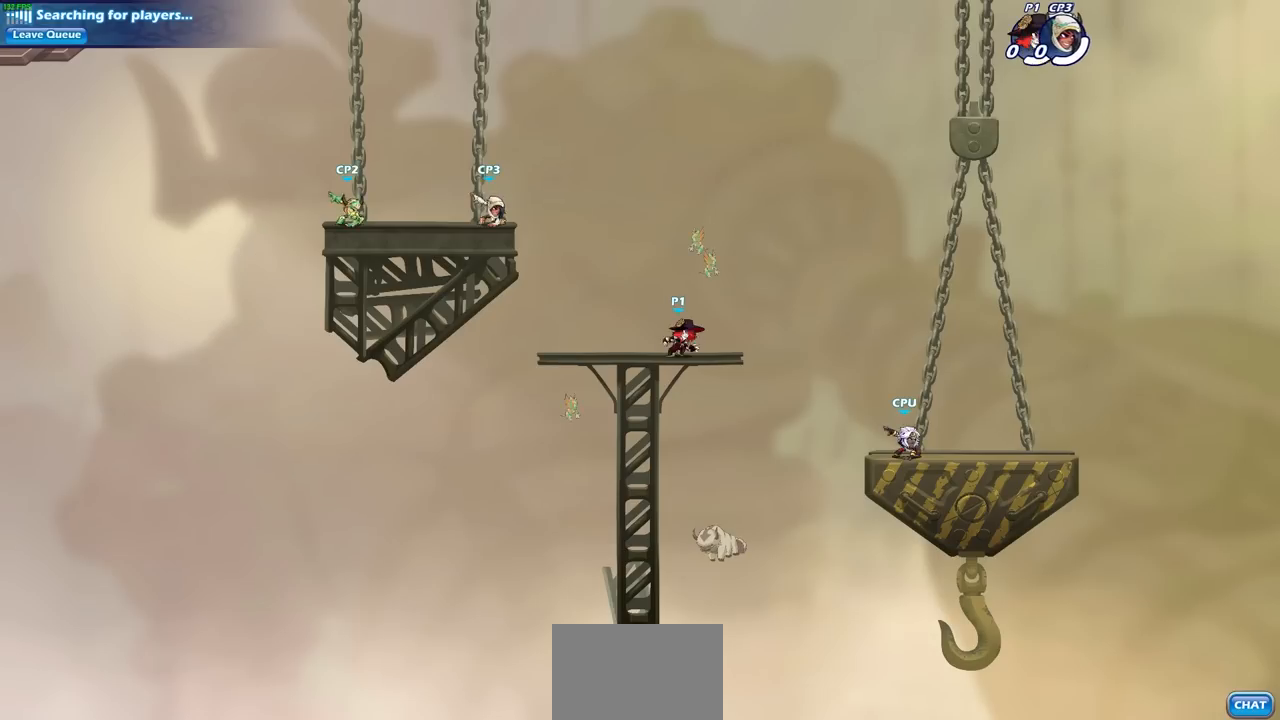
{"buttons": [], "left_stick": "up-left", "right_stick": "center", "events": [[83, "left_stick", "up-right"], [183, "left_stick", "up-left"], [233, "left_stick", "up-right"], [317, "left_stick", "up-left"], [400, "left_stick", "right"], [483, "left_stick", "up-left"]]}
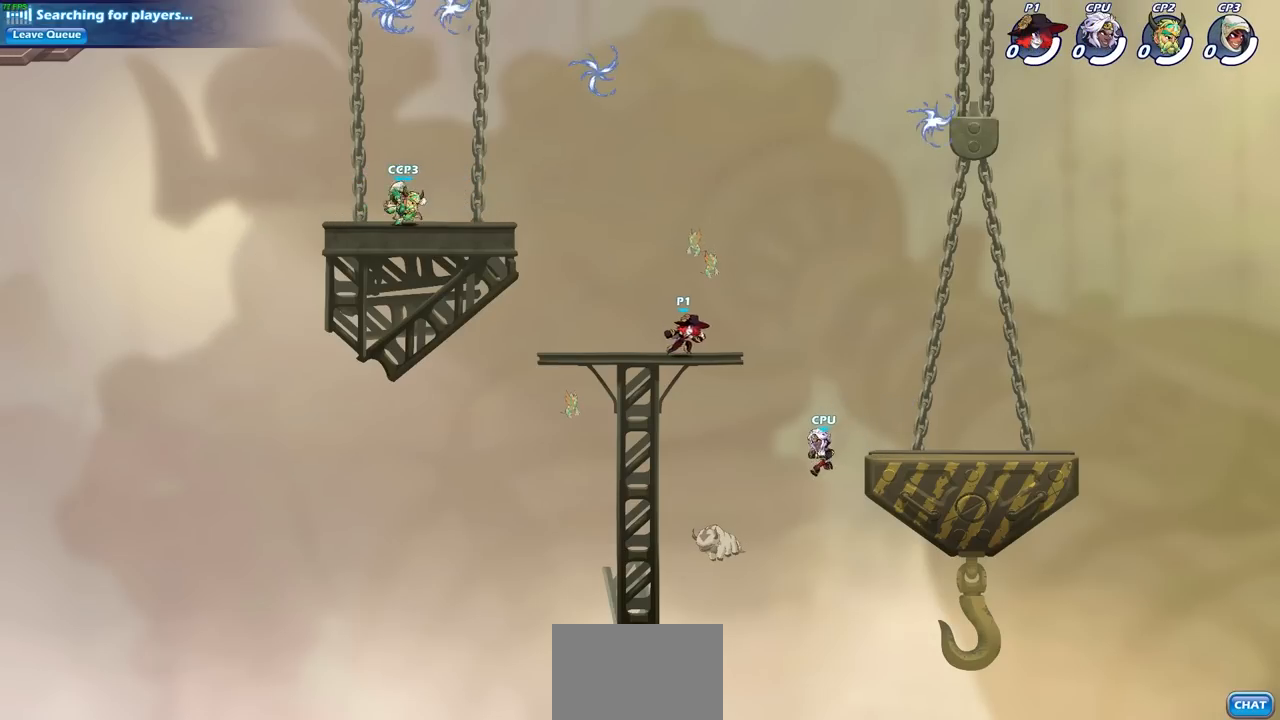
{"buttons": ["CROSS", "R2"], "left_stick": "right", "right_stick": "center", "events": [[33, "left_stick", "right"], [350, "R2", "down"], [417, "CROSS", "down"]]}
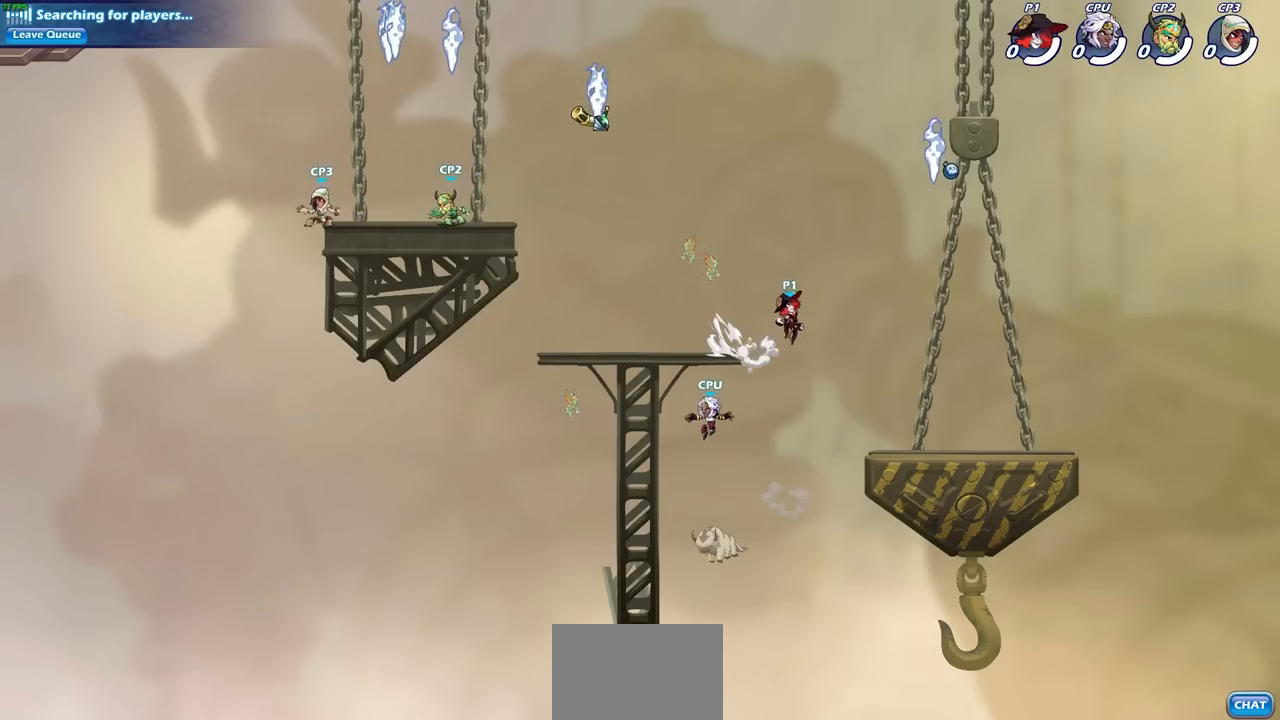
{"buttons": ["R1"], "left_stick": "down-right", "right_stick": "center", "events": [[17, "CROSS", "up"], [33, "R2", "up"], [283, "left_stick", "down-right"], [383, "R1", "down"]]}
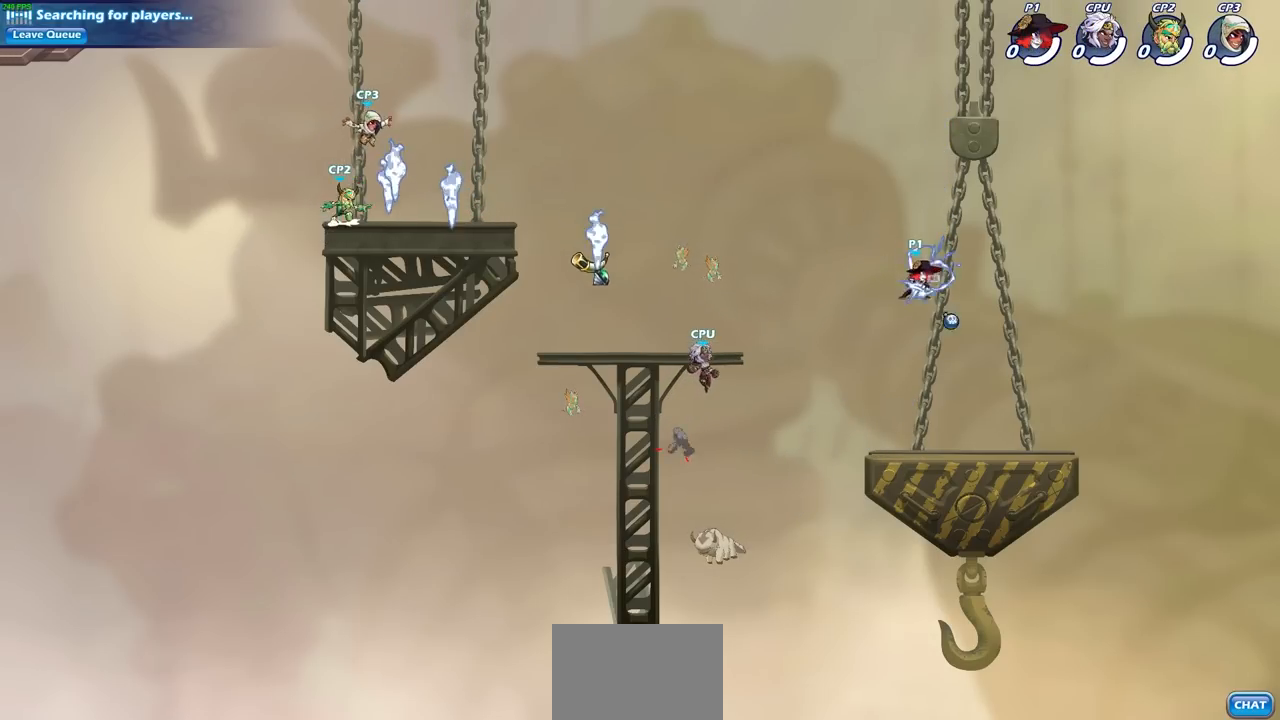
{"buttons": [], "left_stick": "up-right", "right_stick": "center", "events": [[17, "R1", "up"], [67, "left_stick", "right"], [267, "left_stick", "left"], [450, "left_stick", "up-right"]]}
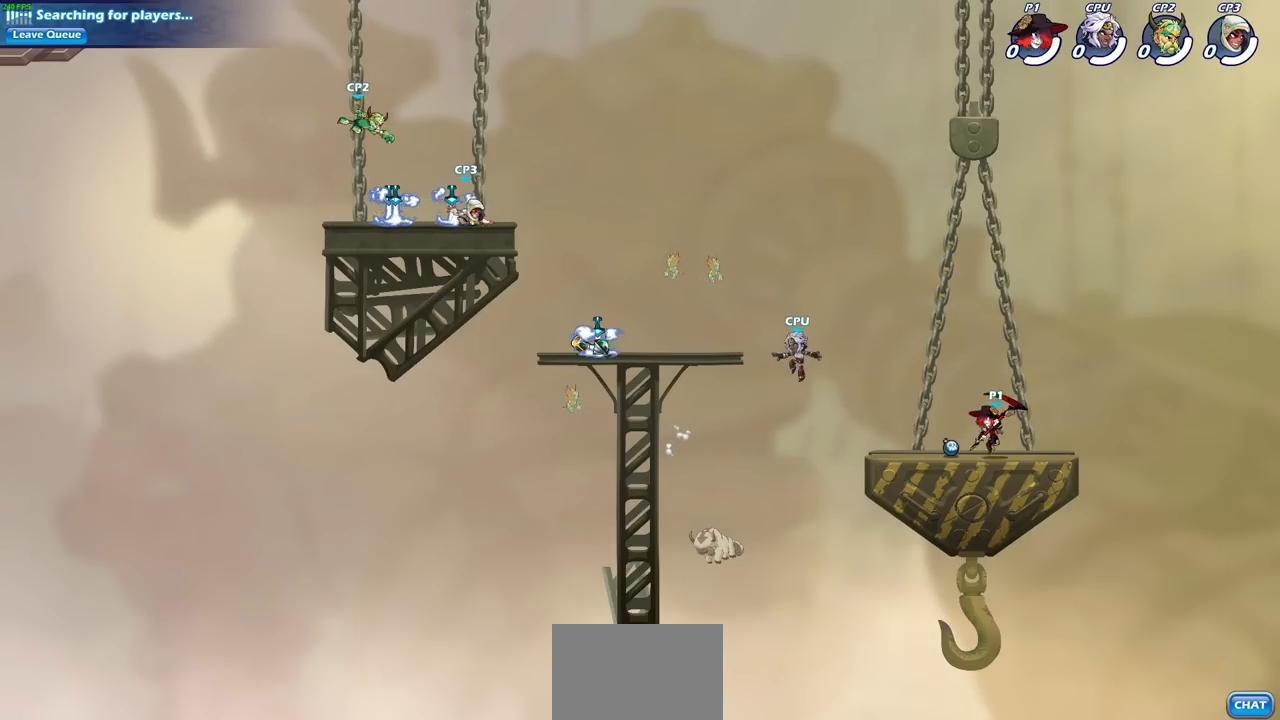
{"buttons": [], "left_stick": "right", "right_stick": "center", "events": [[50, "left_stick", "left"], [200, "left_stick", "up-left"], [283, "left_stick", "left"], [450, "left_stick", "right"]]}
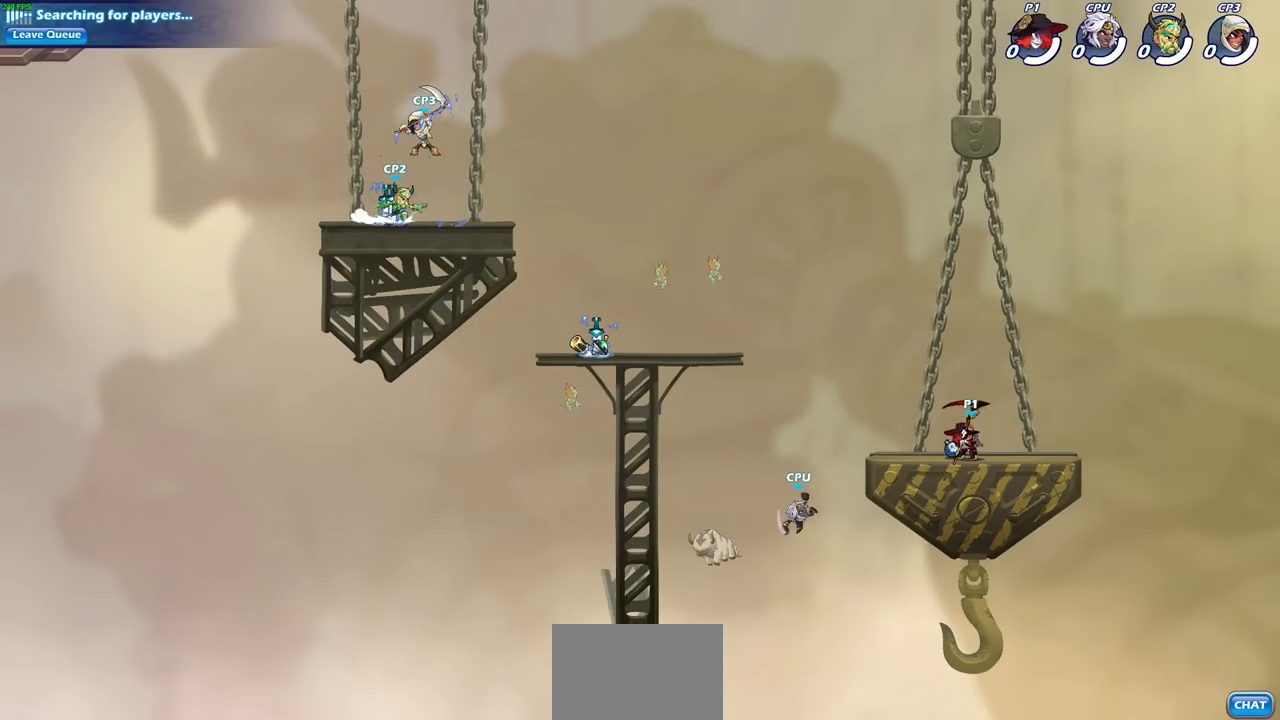
{"buttons": [], "left_stick": "center", "right_stick": "center", "events": [[83, "left_stick", "up-left"], [233, "left_stick", "down-left"], [317, "SQUARE", "down"], [417, "SQUARE", "up"], [450, "left_stick", "center"]]}
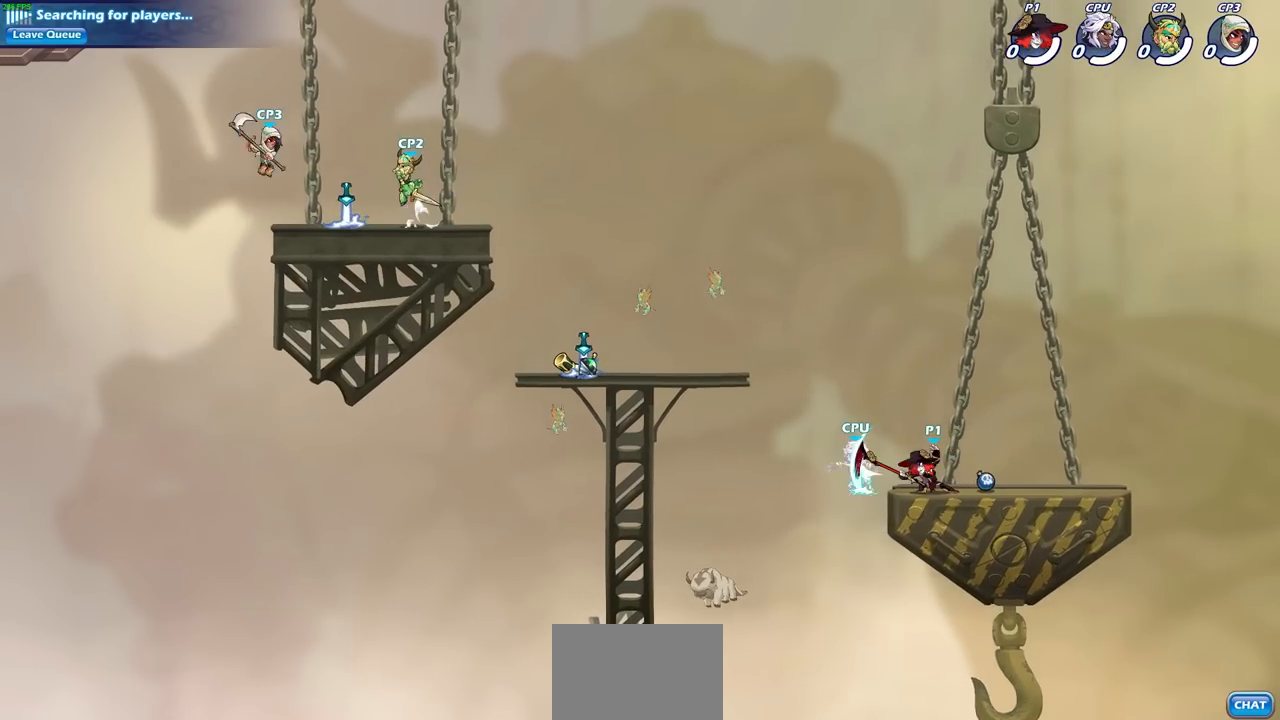
{"buttons": [], "left_stick": "center", "right_stick": "center", "events": []}
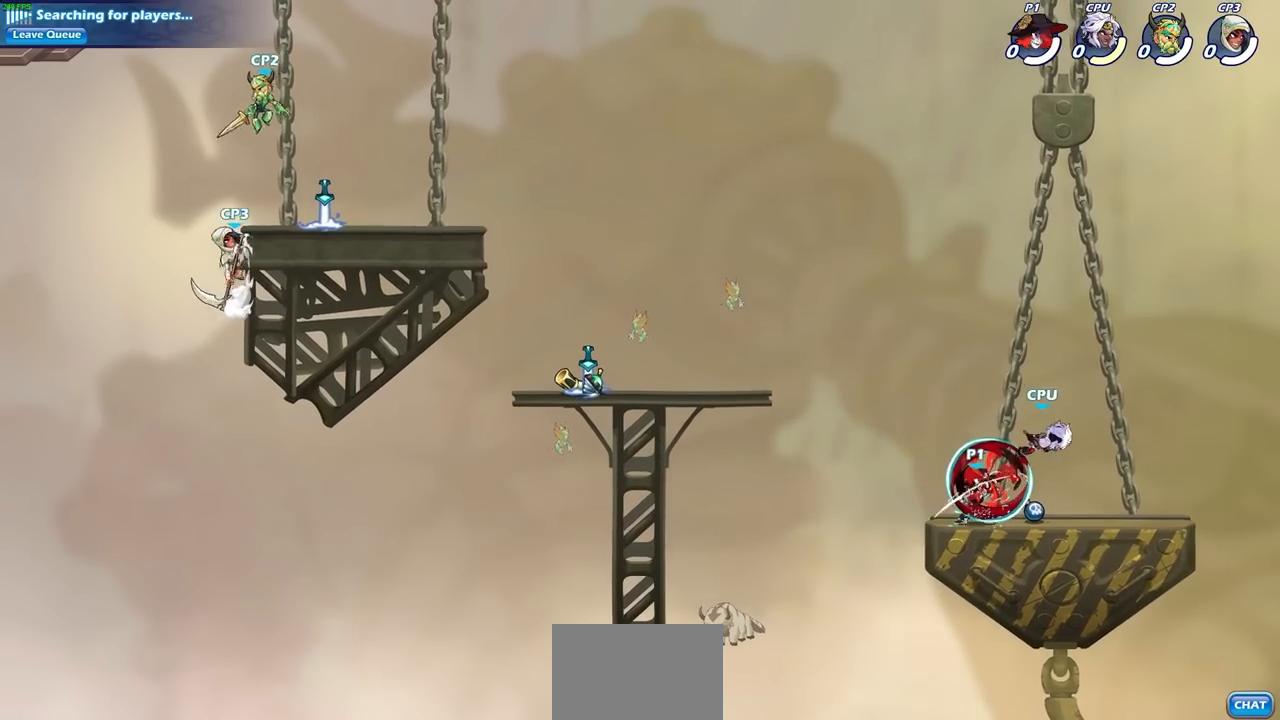
{"buttons": [], "left_stick": "center", "right_stick": "center", "events": [[117, "left_stick", "right"], [183, "CROSS", "down"], [217, "SQUARE", "down"], [267, "CROSS", "up"], [317, "SQUARE", "up"], [367, "left_stick", "center"]]}
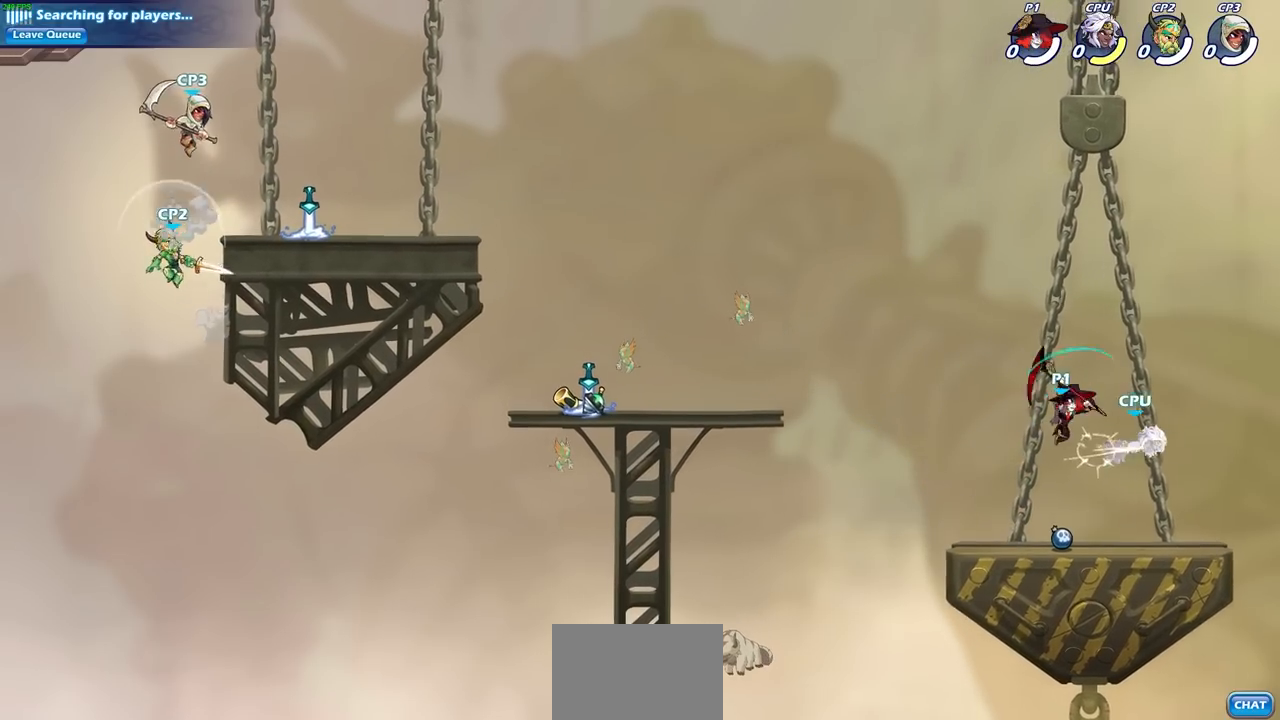
{"buttons": [], "left_stick": "down", "right_stick": "center", "events": [[100, "left_stick", "right"], [217, "R2", "down"], [317, "SQUARE", "down"], [333, "left_stick", "down"], [367, "R2", "up"], [417, "SQUARE", "up"]]}
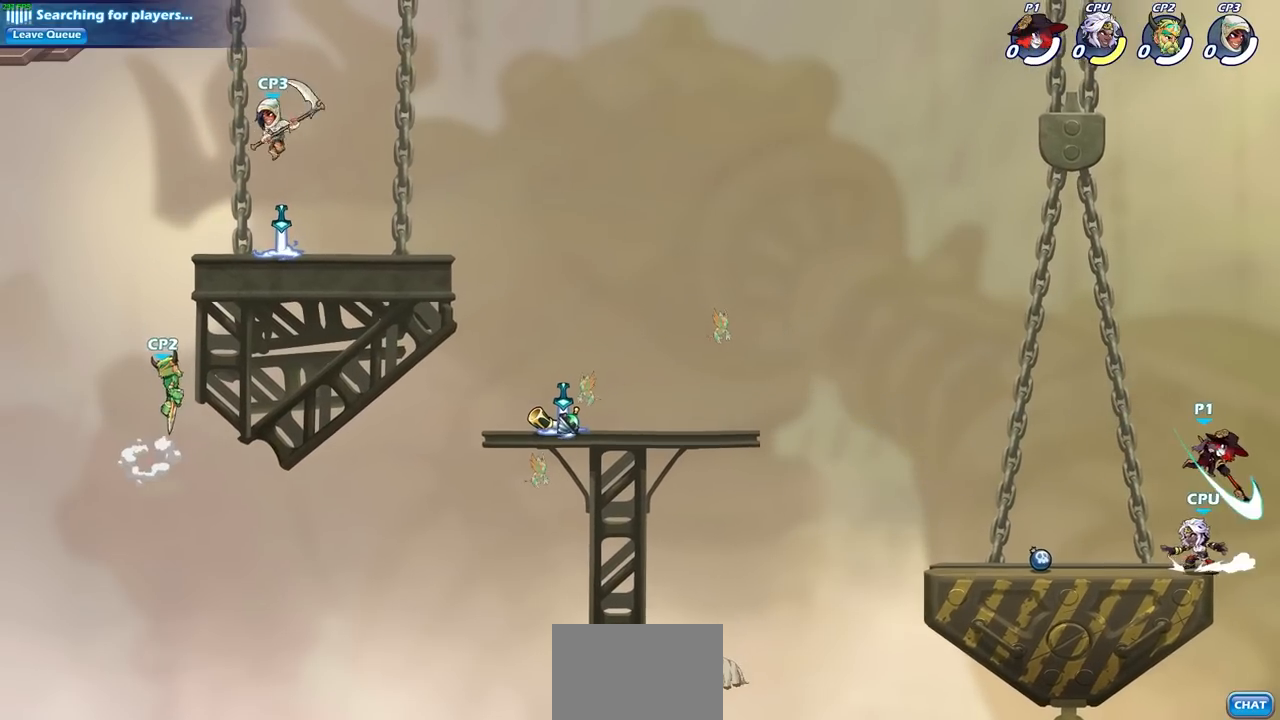
{"buttons": ["CROSS", "SQUARE"], "left_stick": "up", "right_stick": "center", "events": [[83, "left_stick", "center"], [150, "left_stick", "left"], [433, "CROSS", "down"], [483, "SQUARE", "down"], [500, "left_stick", "up"]]}
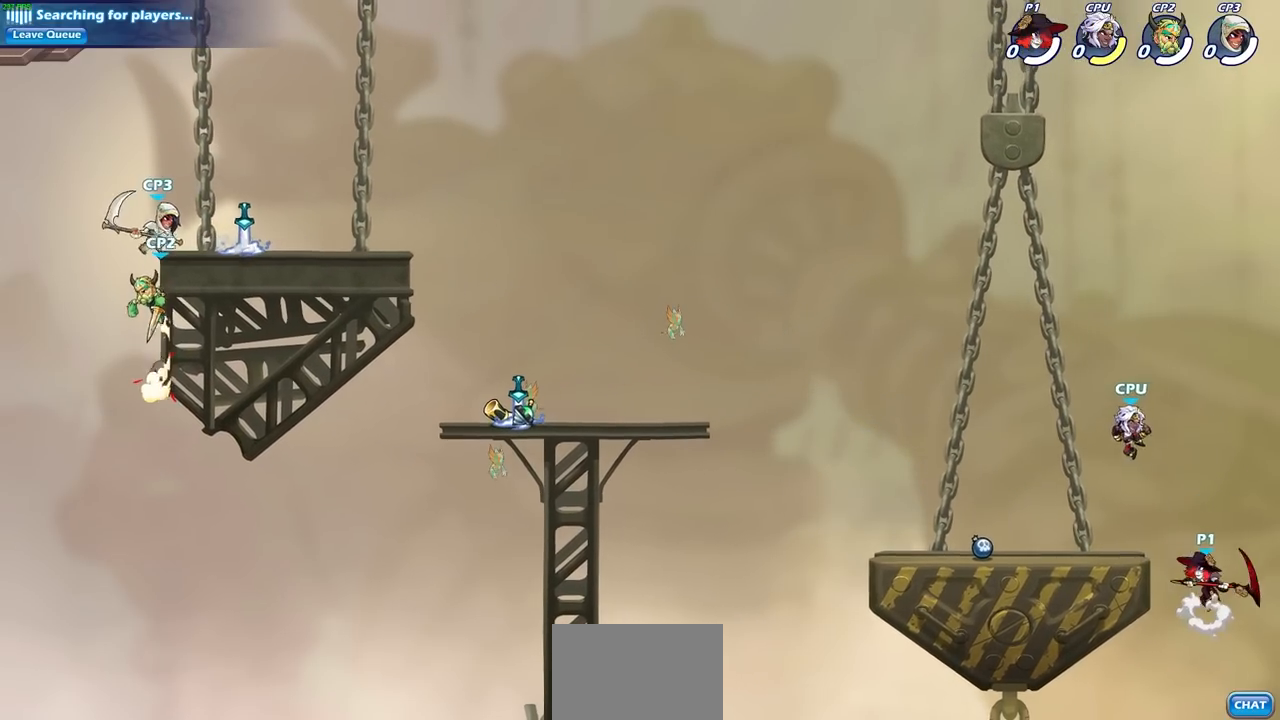
{"buttons": [], "left_stick": "up-left", "right_stick": "center", "events": [[33, "CROSS", "up"], [100, "SQUARE", "up"], [183, "left_stick", "right"], [367, "left_stick", "center"], [500, "left_stick", "up-left"]]}
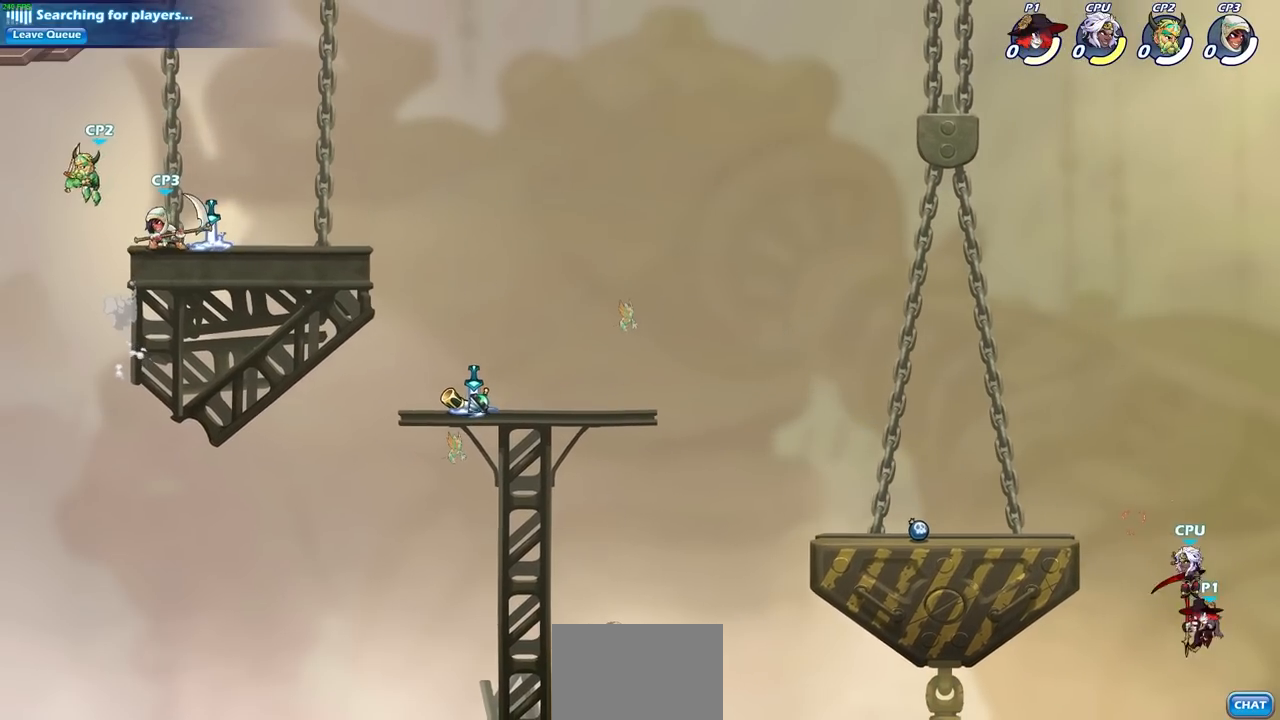
{"buttons": [], "left_stick": "up-left", "right_stick": "center", "events": [[83, "CIRCLE", "down"], [150, "left_stick", "center"], [217, "CIRCLE", "up"], [500, "left_stick", "up-left"]]}
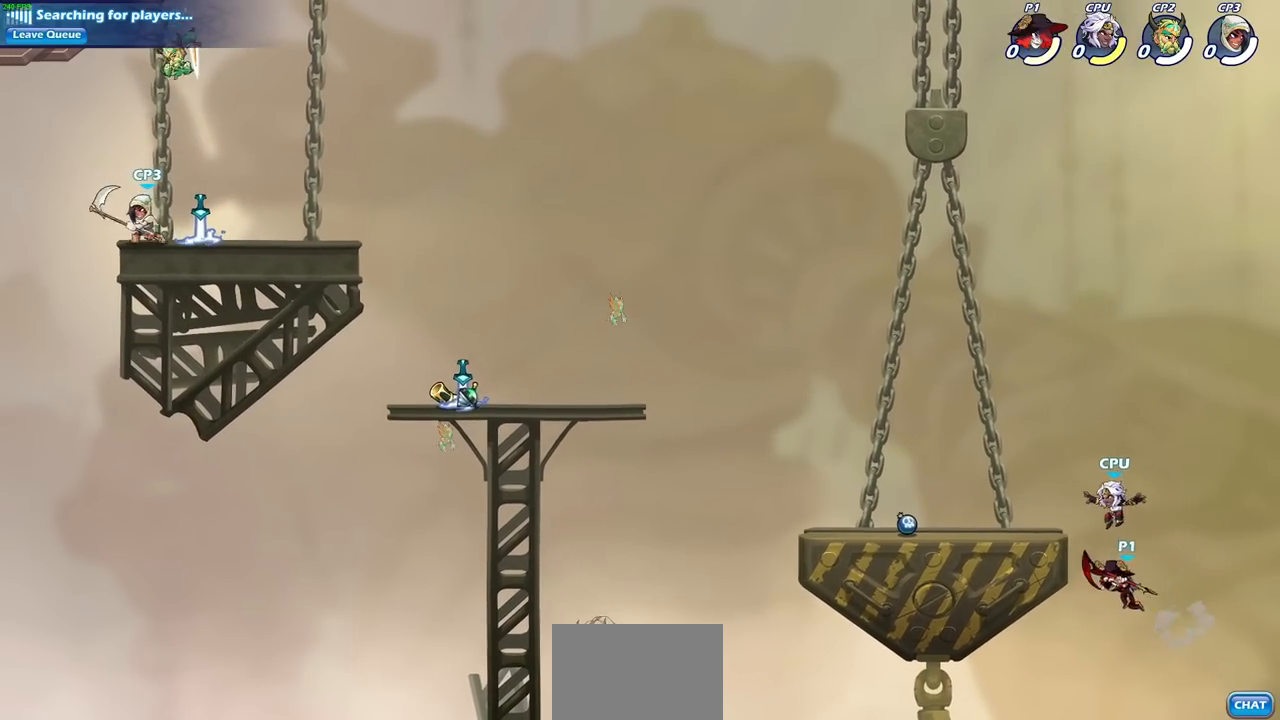
{"buttons": ["CROSS"], "left_stick": "left", "right_stick": "center", "events": [[267, "left_stick", "up-right"], [383, "left_stick", "left"], [450, "CROSS", "down"]]}
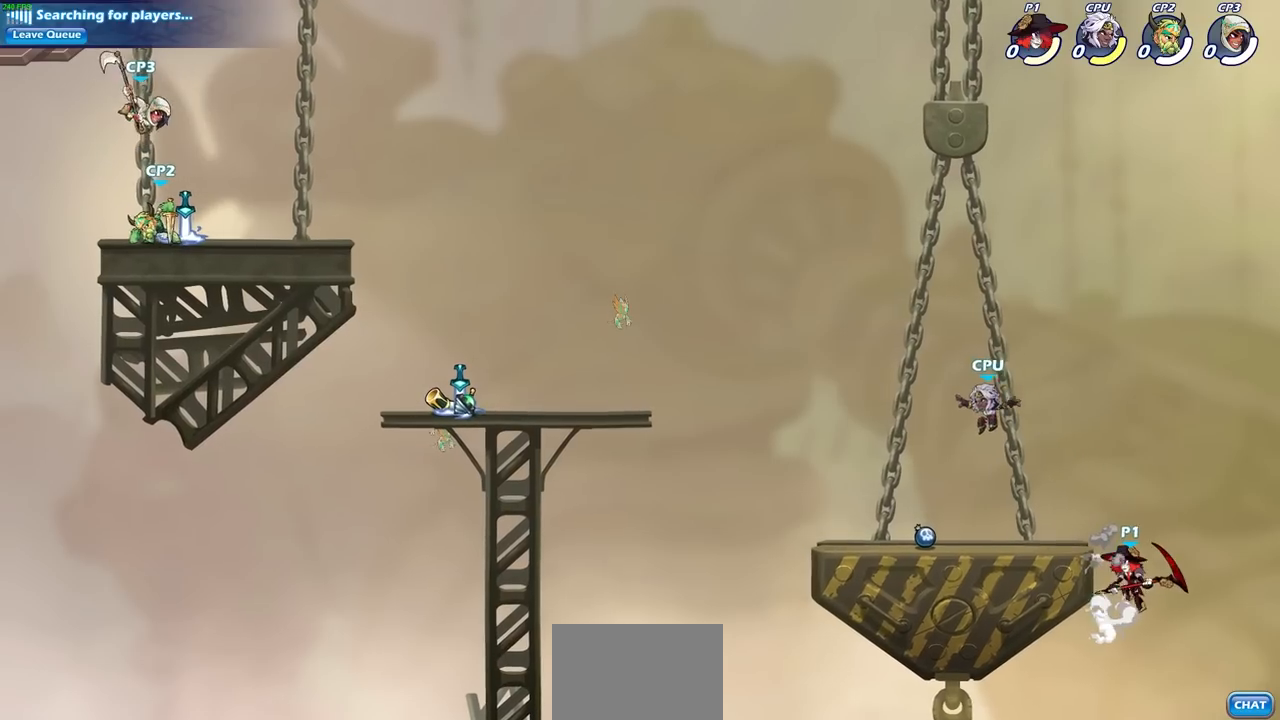
{"buttons": [], "left_stick": "down-left", "right_stick": "center", "events": [[100, "CROSS", "up"], [250, "left_stick", "down-left"]]}
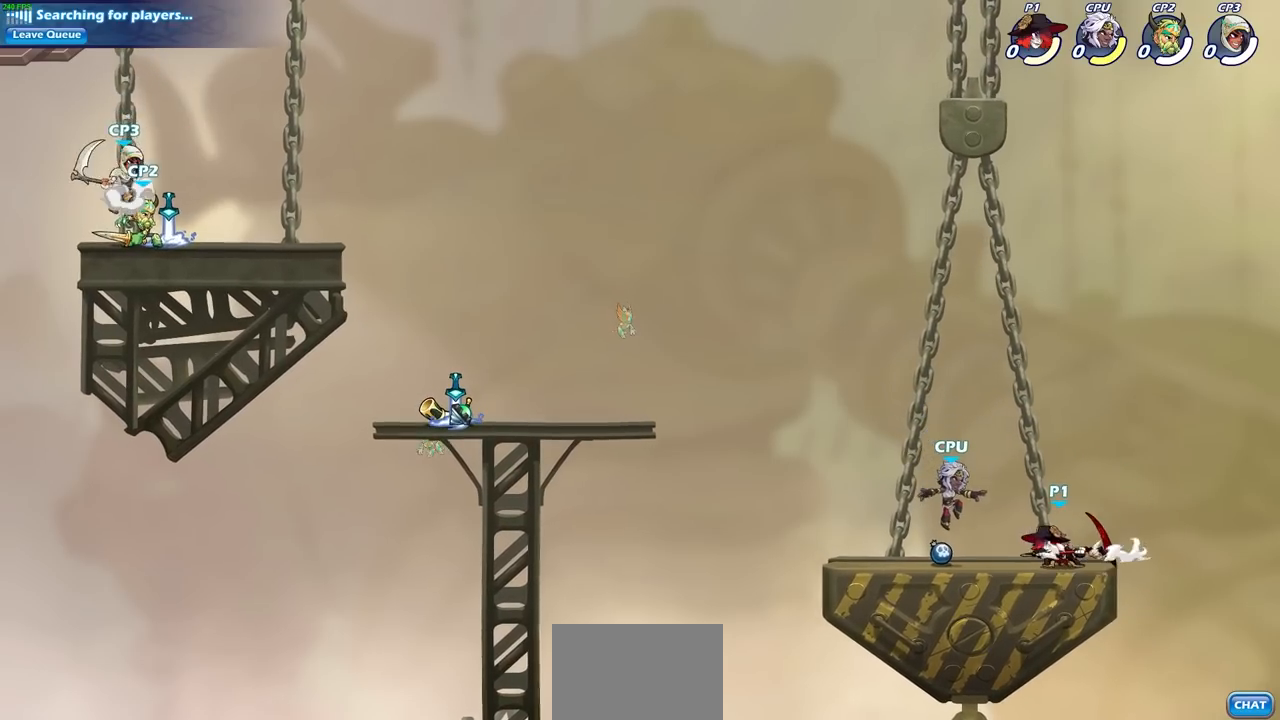
{"buttons": [], "left_stick": "center", "right_stick": "center", "events": [[50, "left_stick", "down-right"], [83, "SQUARE", "down"], [167, "SQUARE", "up"], [167, "left_stick", "center"]]}
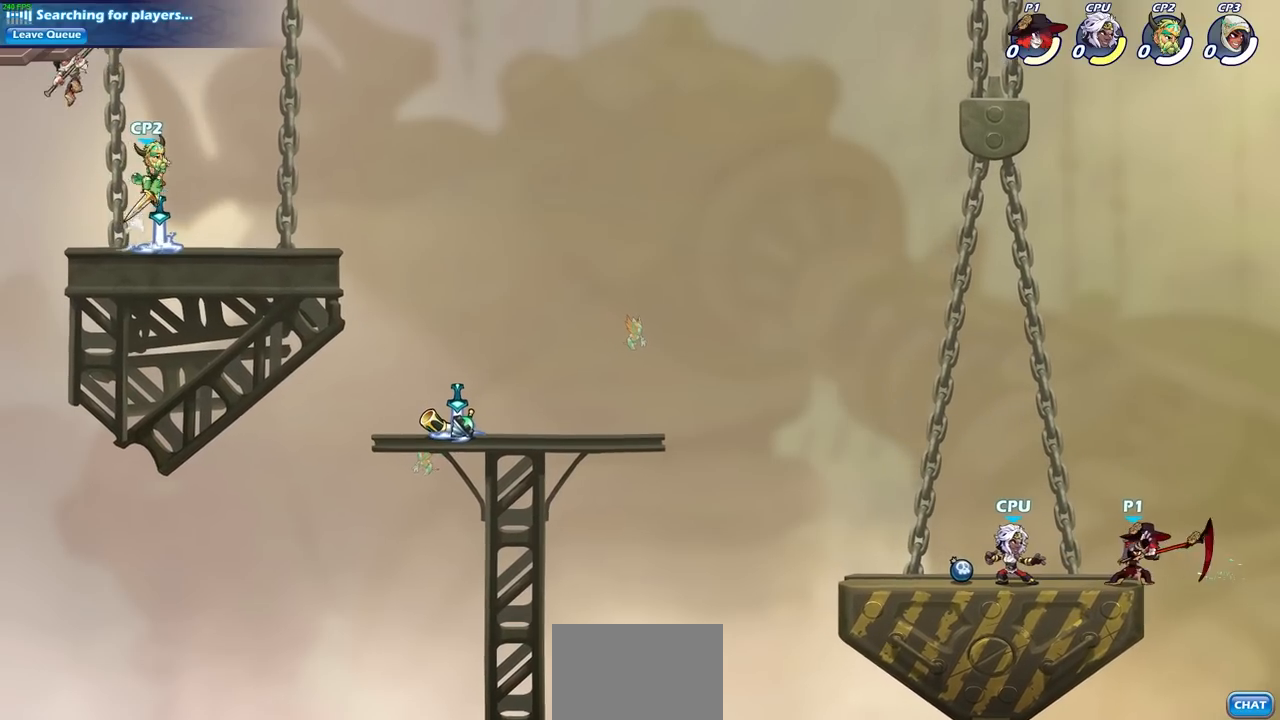
{"buttons": [], "left_stick": "center", "right_stick": "center", "events": [[83, "left_stick", "left"], [250, "SQUARE", "down"], [333, "SQUARE", "up"], [367, "left_stick", "center"]]}
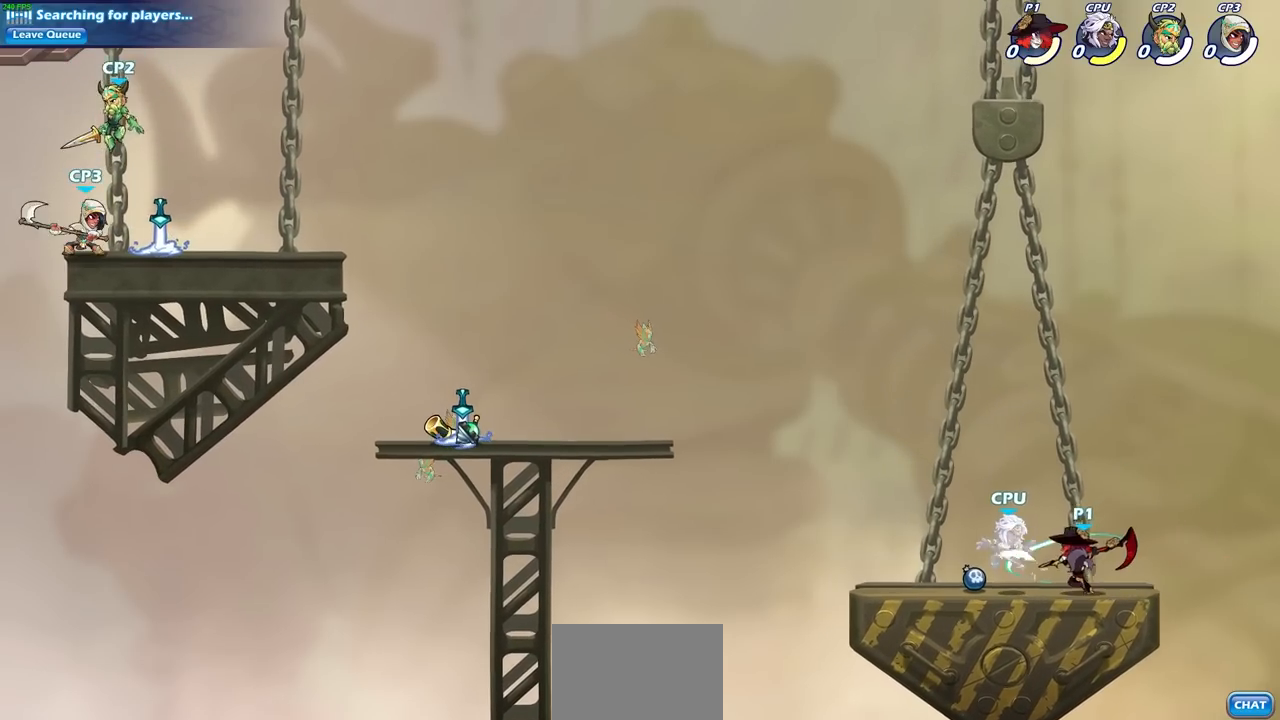
{"buttons": [], "left_stick": "center", "right_stick": "center", "events": [[267, "CIRCLE", "down"], [350, "CIRCLE", "up"]]}
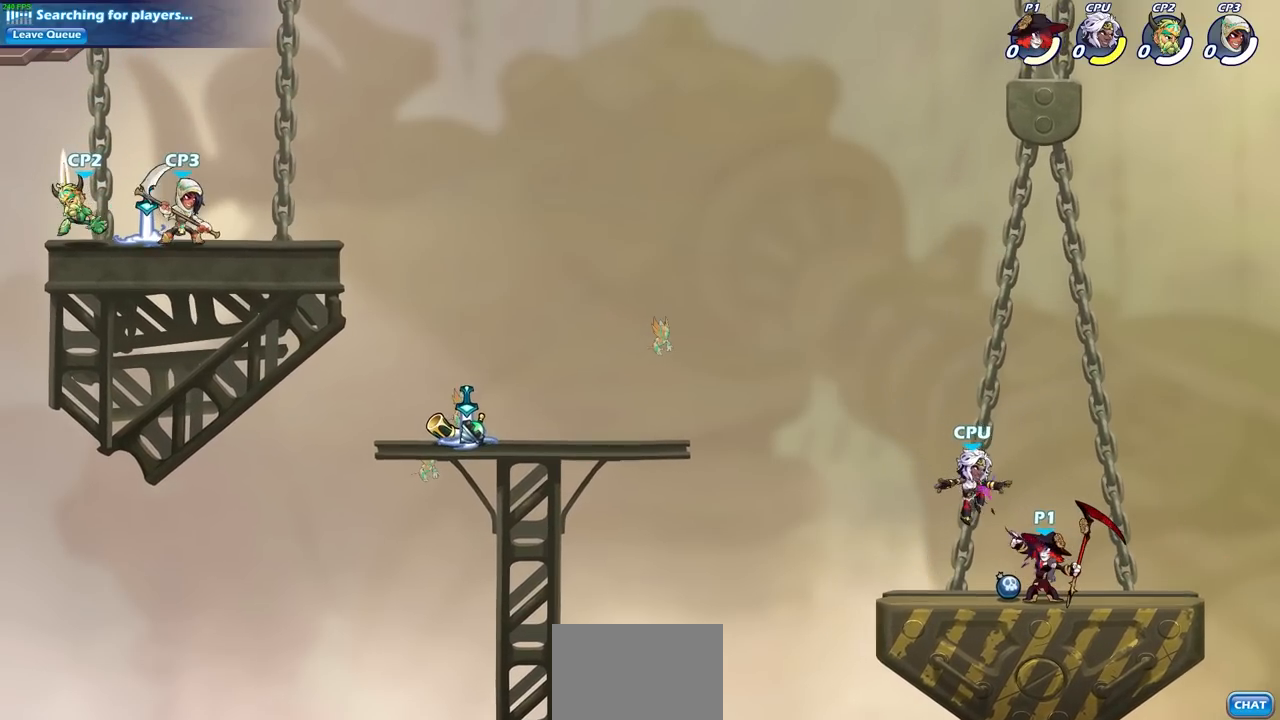
{"buttons": [], "left_stick": "center", "right_stick": "center", "events": []}
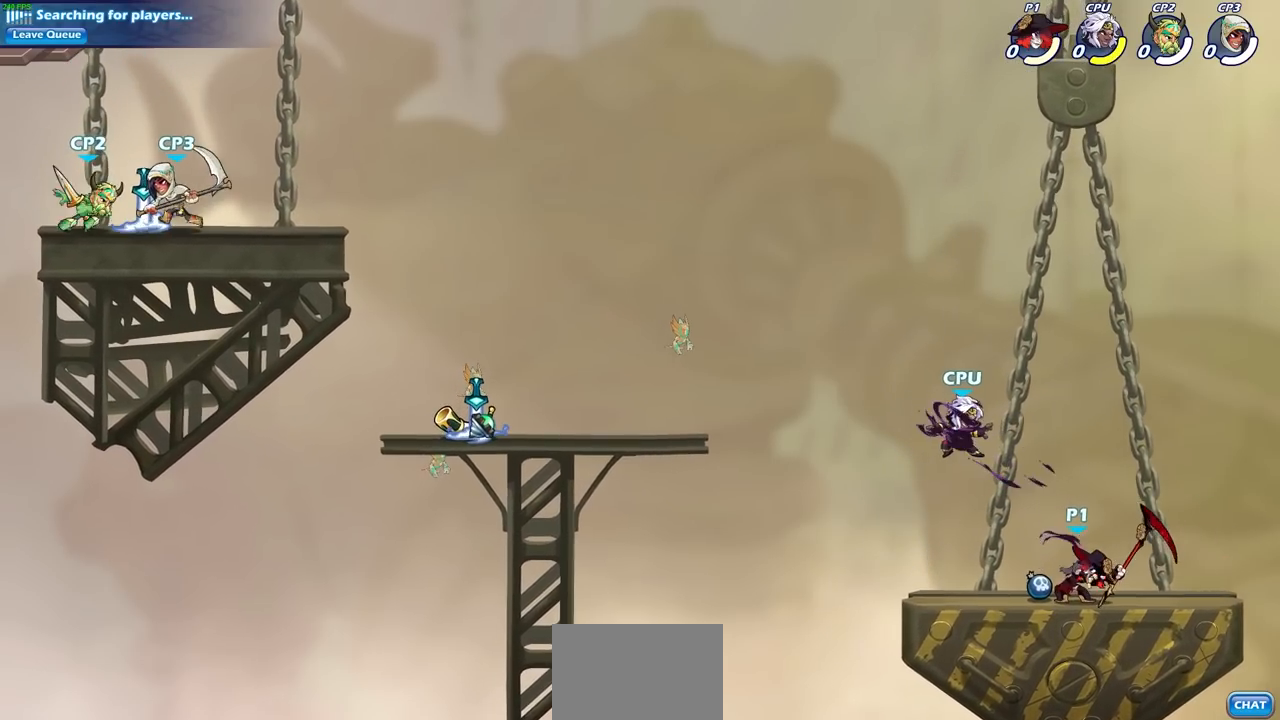
{"buttons": [], "left_stick": "down-left", "right_stick": "center", "events": [[417, "left_stick", "down-left"]]}
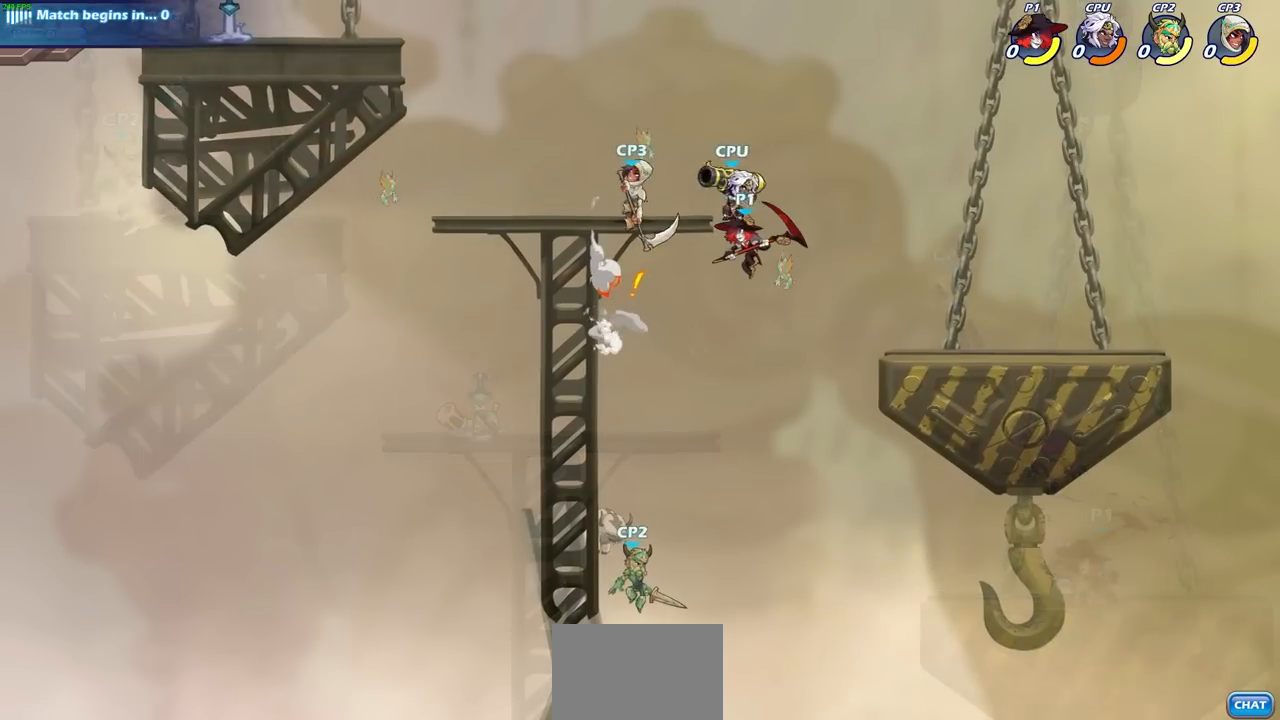
{"buttons": [], "left_stick": "center", "right_stick": "center", "events": [[50, "left_stick", "center"], [117, "CIRCLE", "down"], [117, "R2", "down"], [200, "CIRCLE", "up"], [217, "R2", "up"]]}